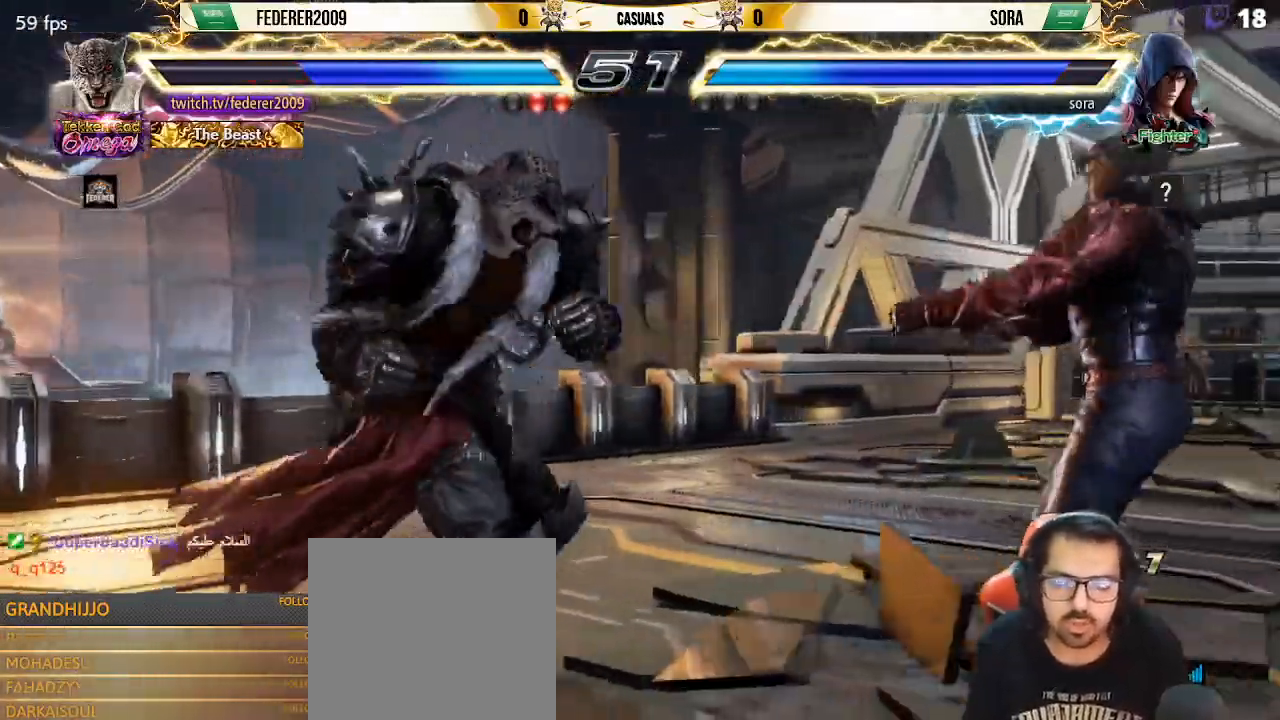
Gameplay with a controller (PlayStation layout); each line is a JSON object with the inputs held at the frame after it. "events" lists button and stick changes between this image and that frame as [ms after this image, input, new state], when the widget could be followed in between. Not read: L3 R3 right_stick.
{"buttons": ["DPAD_RIGHT"], "left_stick": "center", "events": [[67, "DPAD_LEFT", "up"], [100, "DPAD_RIGHT", "down"], [200, "DPAD_RIGHT", "up"], [233, "DPAD_RIGHT", "down"], [367, "DPAD_LEFT", "down"], [367, "DPAD_RIGHT", "up"], [467, "DPAD_LEFT", "up"], [500, "DPAD_RIGHT", "down"]]}
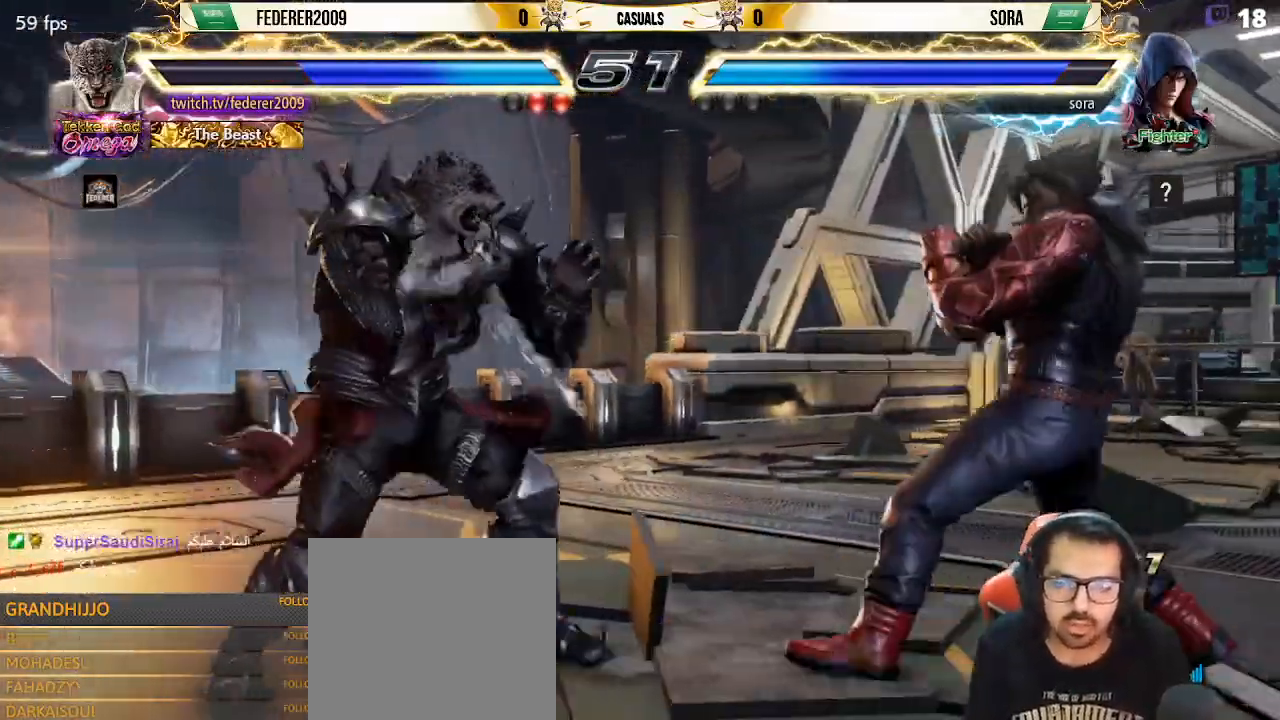
{"buttons": ["TRIANGLE"], "left_stick": "center", "events": [[267, "DPAD_DOWN", "down"], [433, "DPAD_DOWN", "up"], [433, "DPAD_RIGHT", "up"], [433, "TRIANGLE", "down"]]}
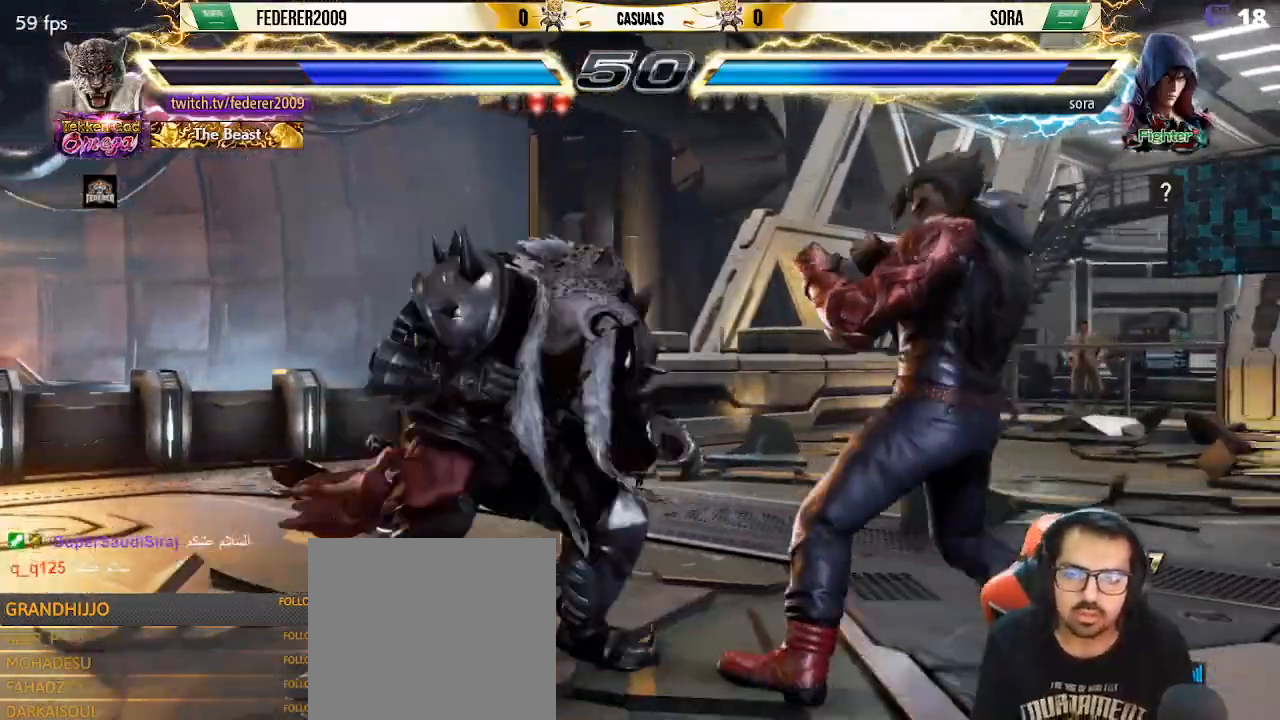
{"buttons": ["DPAD_UP"], "left_stick": "center", "events": [[67, "DPAD_UP", "down"], [67, "TRIANGLE", "up"]]}
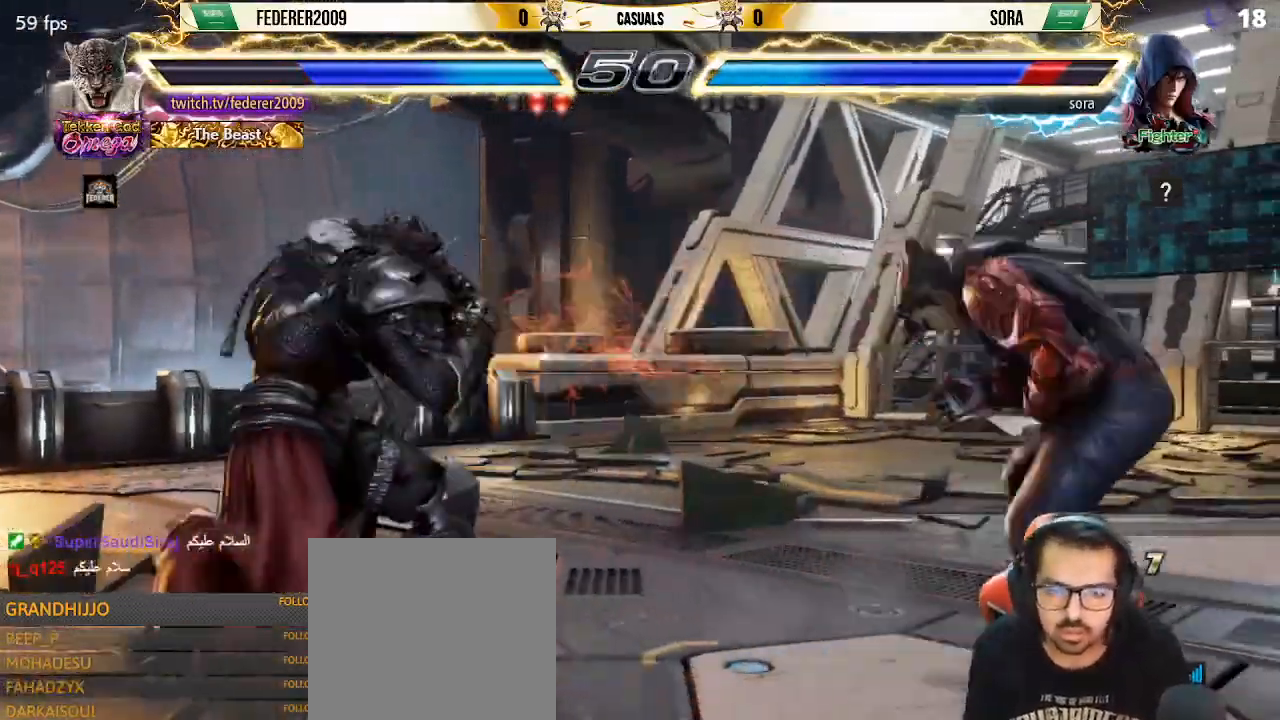
{"buttons": ["DPAD_RIGHT"], "left_stick": "center", "events": [[33, "DPAD_UP", "up"], [133, "DPAD_RIGHT", "down"], [233, "DPAD_RIGHT", "up"], [267, "DPAD_RIGHT", "down"]]}
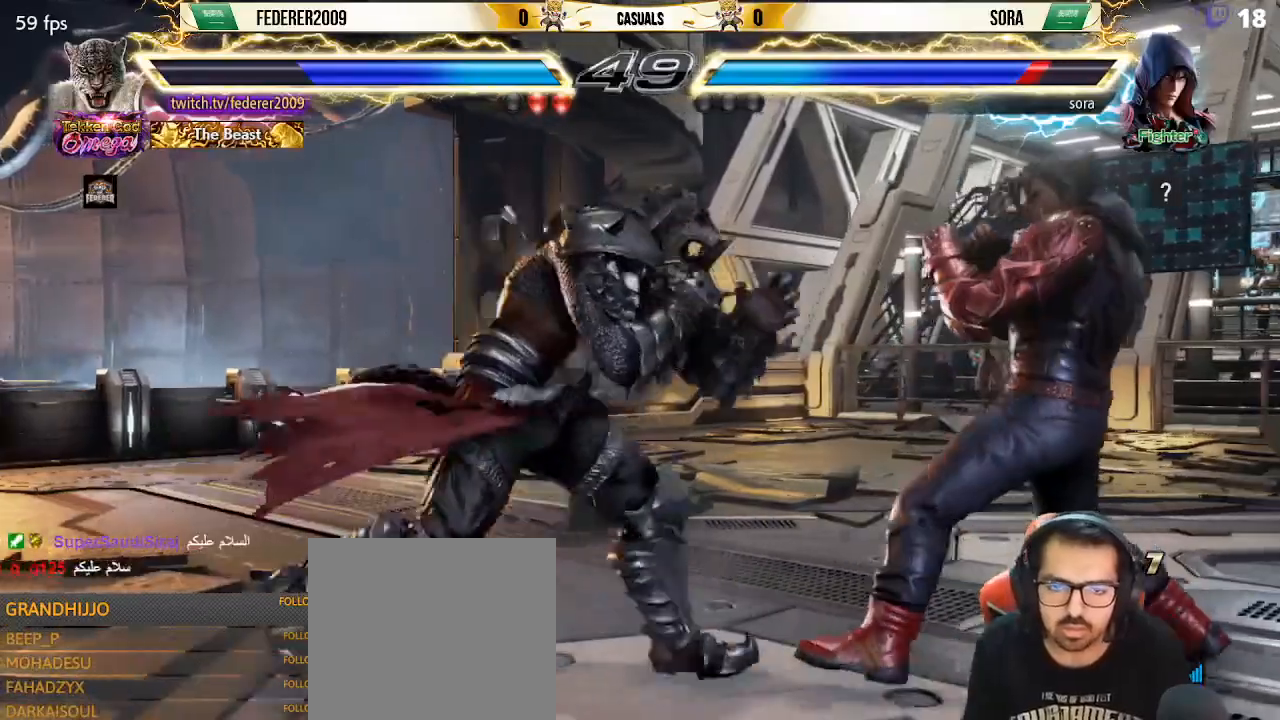
{"buttons": ["DPAD_UP"], "left_stick": "center", "events": [[33, "DPAD_DOWN", "down"], [200, "DPAD_DOWN", "up"], [200, "DPAD_RIGHT", "up"], [200, "TRIANGLE", "down"], [300, "TRIANGLE", "up"], [333, "DPAD_UP", "down"]]}
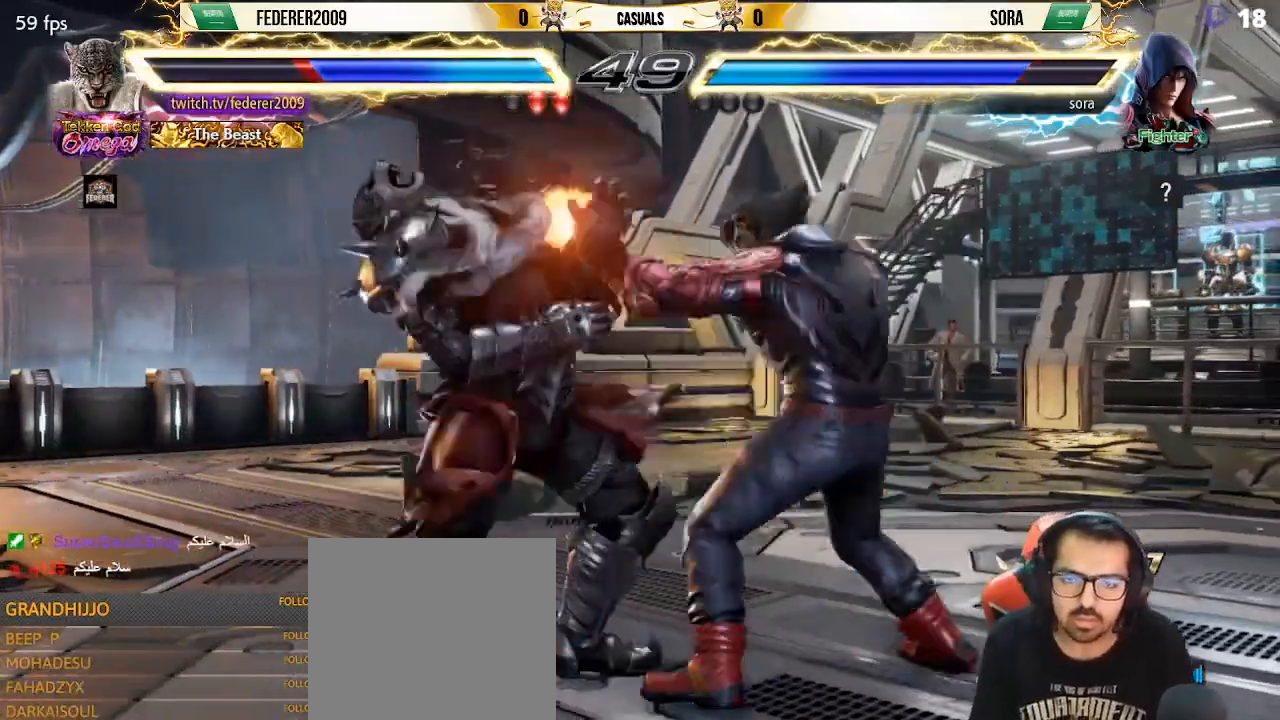
{"buttons": ["DPAD_DOWN"], "left_stick": "center", "events": [[267, "DPAD_LEFT", "down"], [300, "DPAD_UP", "up"], [433, "DPAD_DOWN", "down"], [433, "DPAD_LEFT", "up"]]}
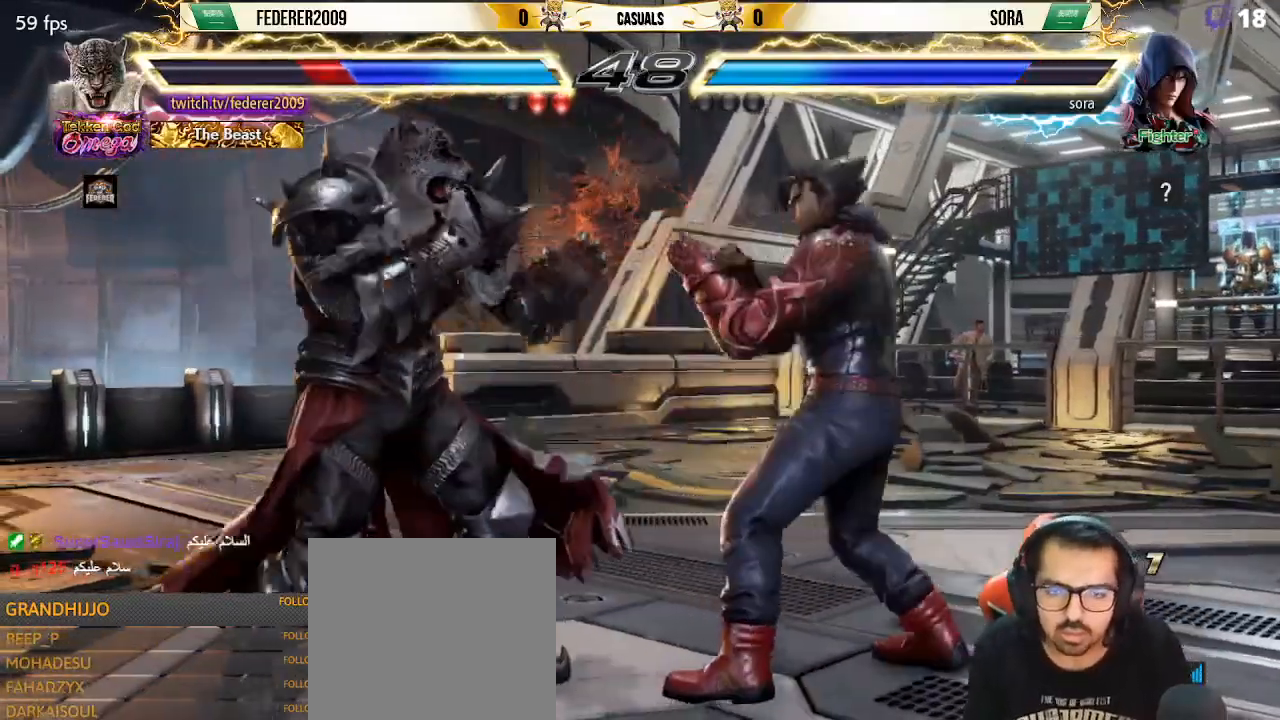
{"buttons": ["DPAD_LEFT"], "left_stick": "center", "events": [[33, "DPAD_DOWN", "up"], [33, "DPAD_LEFT", "down"], [100, "DPAD_LEFT", "up"], [167, "DPAD_LEFT", "down"], [333, "DPAD_DOWN", "down"], [333, "DPAD_LEFT", "up"], [400, "DPAD_LEFT", "down"], [433, "DPAD_DOWN", "up"]]}
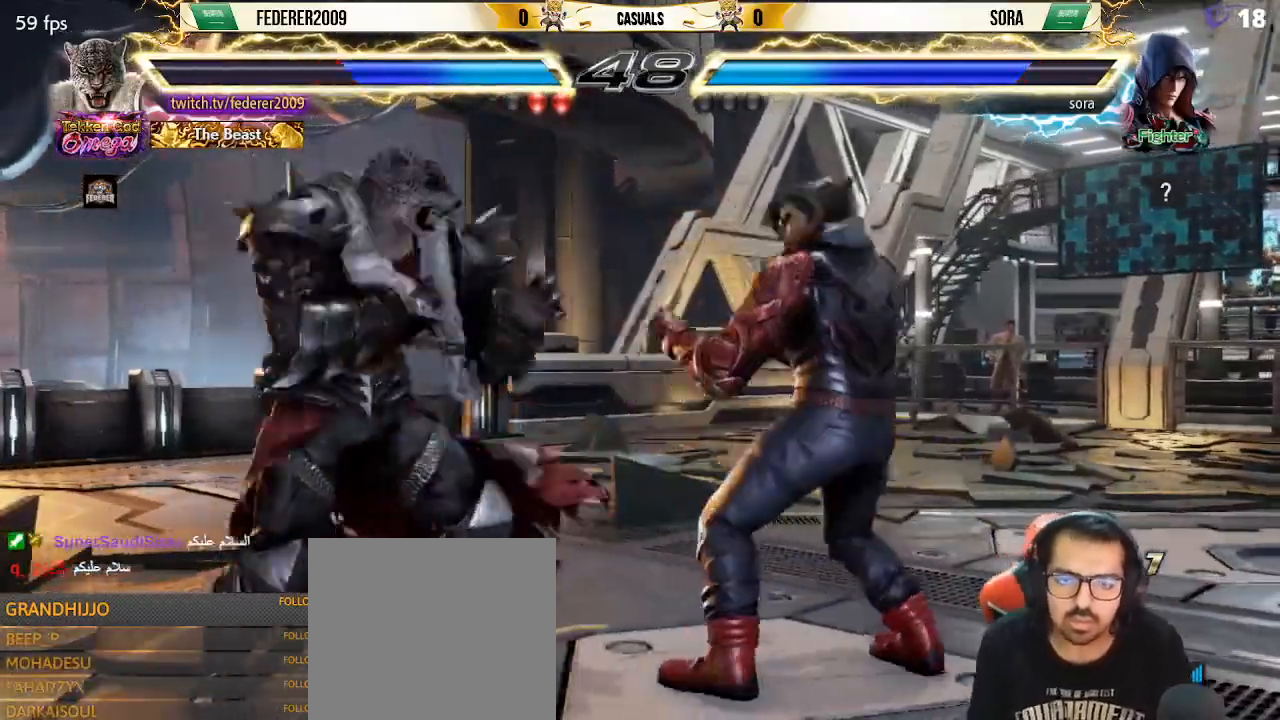
{"buttons": ["DPAD_DOWN", "DPAD_LEFT"], "left_stick": "center", "events": [[300, "DPAD_DOWN", "down"], [300, "DPAD_LEFT", "up"], [367, "DPAD_LEFT", "down"]]}
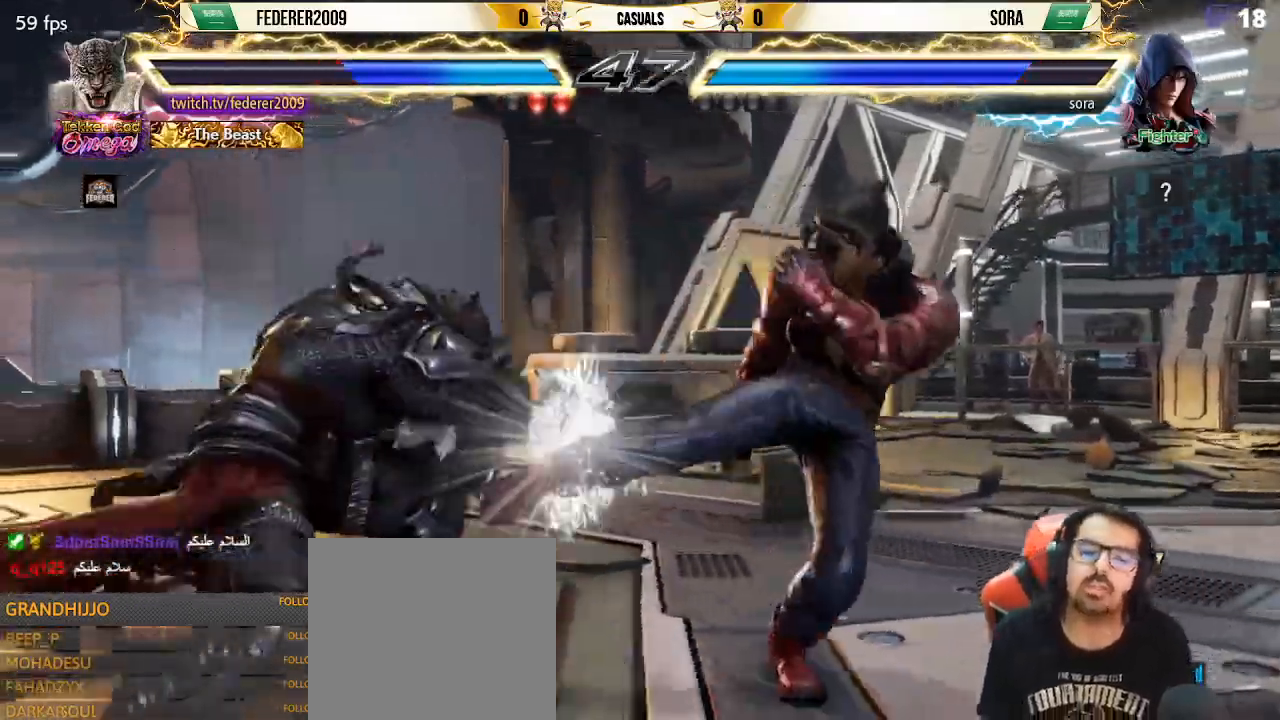
{"buttons": ["SQUARE", "DPAD_LEFT"], "left_stick": "center", "events": [[33, "DPAD_DOWN", "up"], [67, "CIRCLE", "down"], [167, "CIRCLE", "up"], [233, "CIRCLE", "down"], [267, "CIRCLE", "up"], [300, "DPAD_DOWN", "down"], [300, "DPAD_LEFT", "up"], [300, "SQUARE", "down"], [400, "DPAD_DOWN", "up"], [400, "DPAD_LEFT", "down"]]}
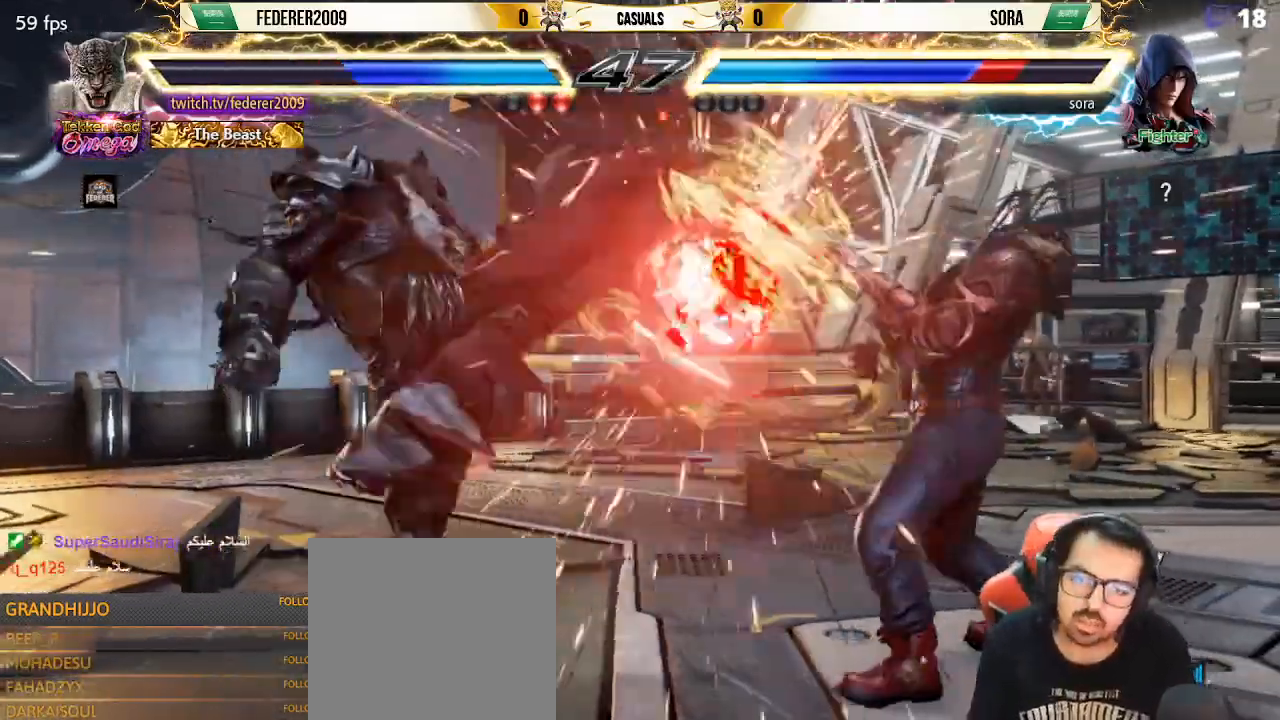
{"buttons": ["SQUARE", "DPAD_LEFT"], "left_stick": "center", "events": [[67, "DPAD_LEFT", "up"], [167, "DPAD_LEFT", "down"], [233, "DPAD_LEFT", "up"], [333, "DPAD_LEFT", "down"], [433, "DPAD_LEFT", "up"], [500, "DPAD_LEFT", "down"]]}
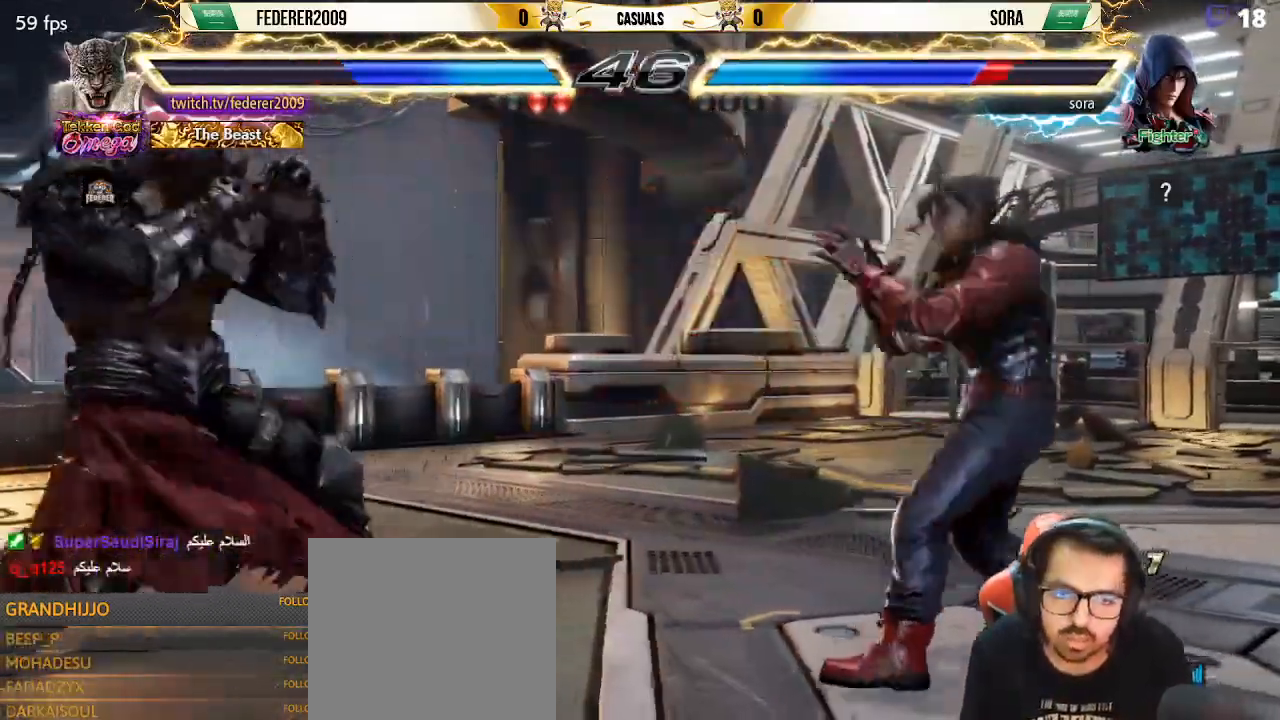
{"buttons": ["DPAD_RIGHT"], "left_stick": "center", "events": [[300, "DPAD_LEFT", "up"], [333, "DPAD_RIGHT", "down"], [367, "DPAD_RIGHT", "up"], [433, "DPAD_RIGHT", "down"], [467, "SQUARE", "up"]]}
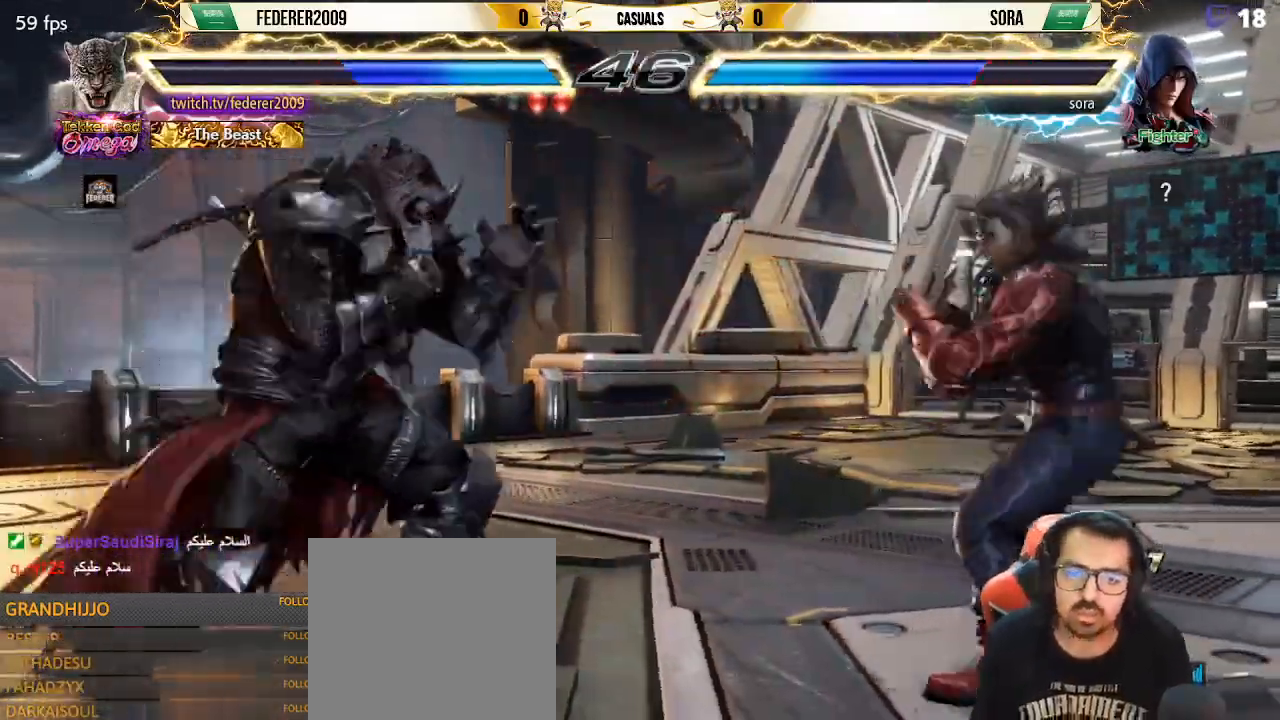
{"buttons": ["TRIANGLE", "DPAD_RIGHT"], "left_stick": "center", "events": [[100, "SQUARE", "down"], [233, "SQUARE", "up"], [267, "TRIANGLE", "down"]]}
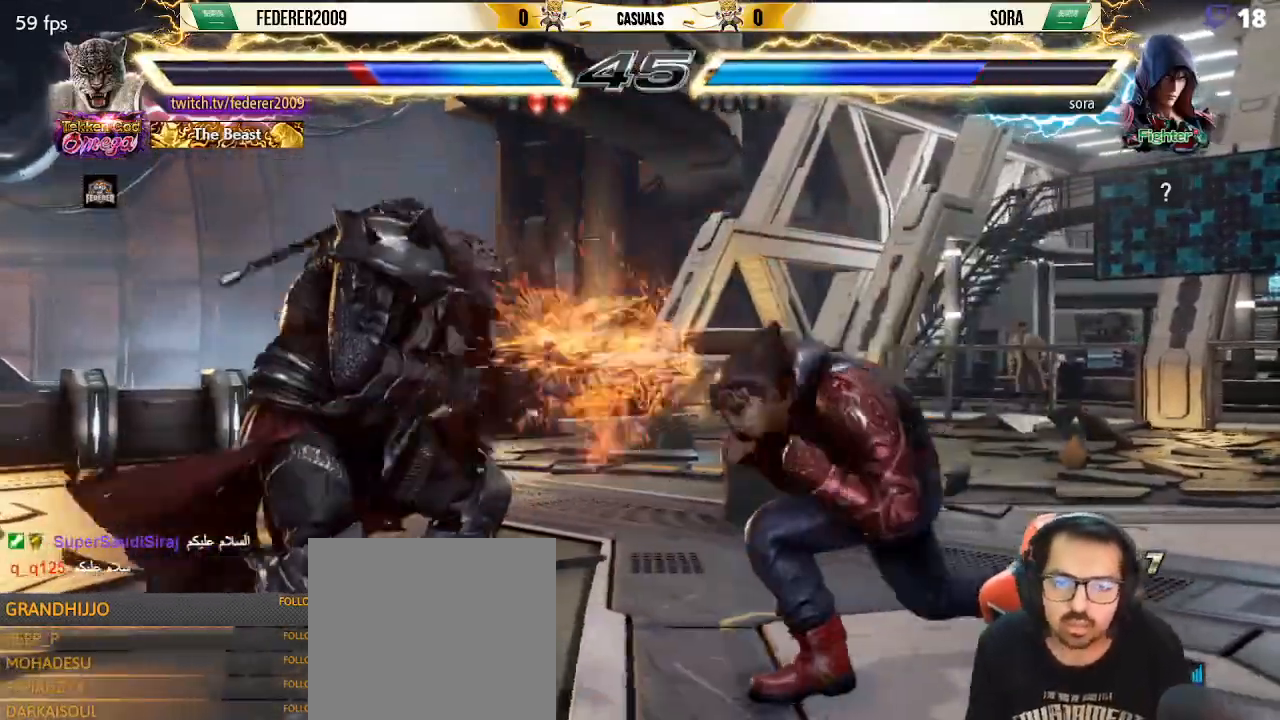
{"buttons": ["DPAD_DOWN", "DPAD_LEFT"], "left_stick": "center", "events": [[67, "DPAD_RIGHT", "up"], [167, "DPAD_LEFT", "down"], [267, "TRIANGLE", "up"], [300, "DPAD_LEFT", "up"], [333, "DPAD_LEFT", "down"], [500, "DPAD_DOWN", "down"]]}
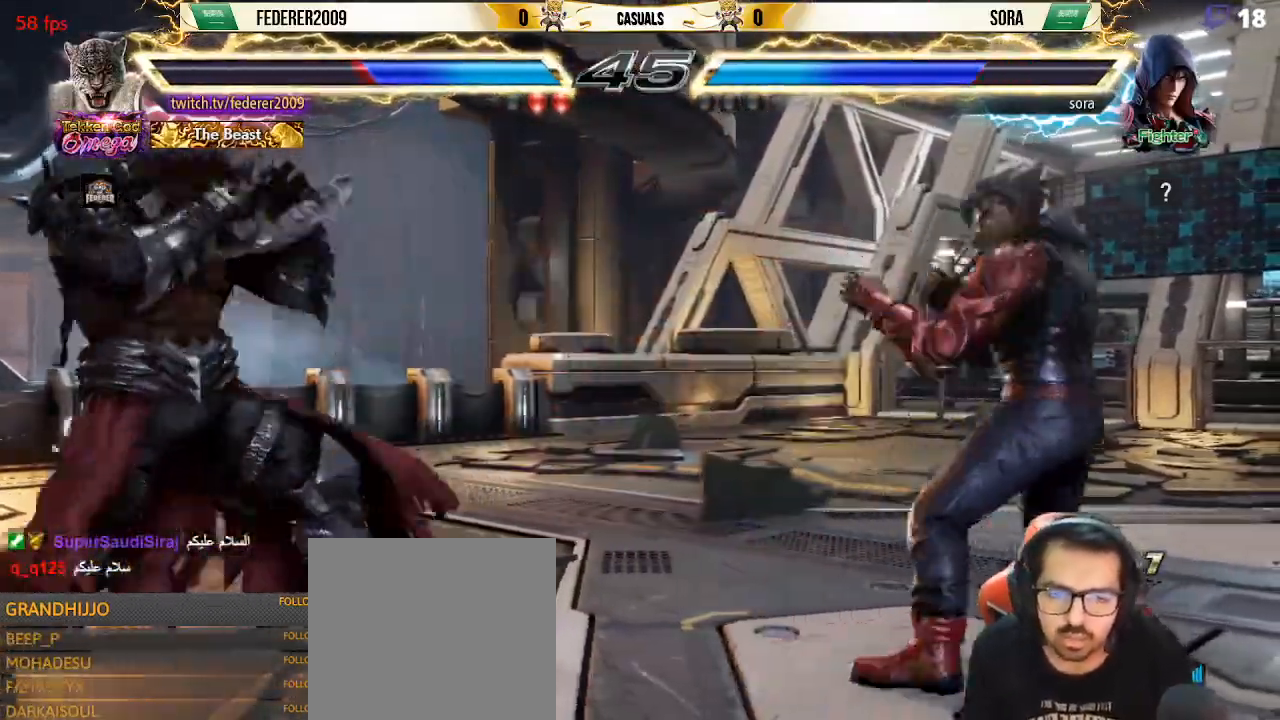
{"buttons": ["DPAD_RIGHT"], "left_stick": "center", "events": [[33, "DPAD_DOWN", "up"], [300, "DPAD_LEFT", "up"], [300, "DPAD_UP", "down"], [367, "DPAD_UP", "up"], [500, "DPAD_RIGHT", "down"]]}
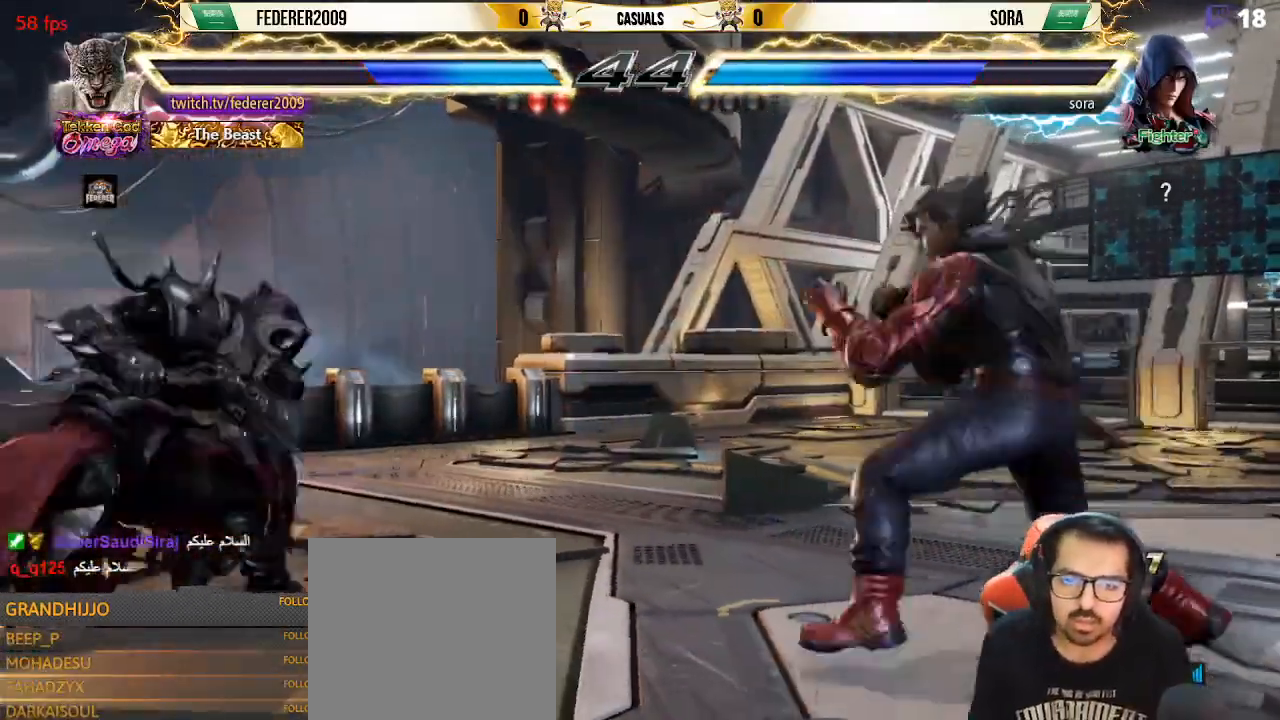
{"buttons": ["DPAD_DOWN", "DPAD_LEFT"], "left_stick": "center", "events": [[100, "DPAD_RIGHT", "up"], [133, "DPAD_RIGHT", "down"], [200, "DPAD_DOWN", "down"], [200, "DPAD_RIGHT", "up"], [233, "DPAD_LEFT", "down"]]}
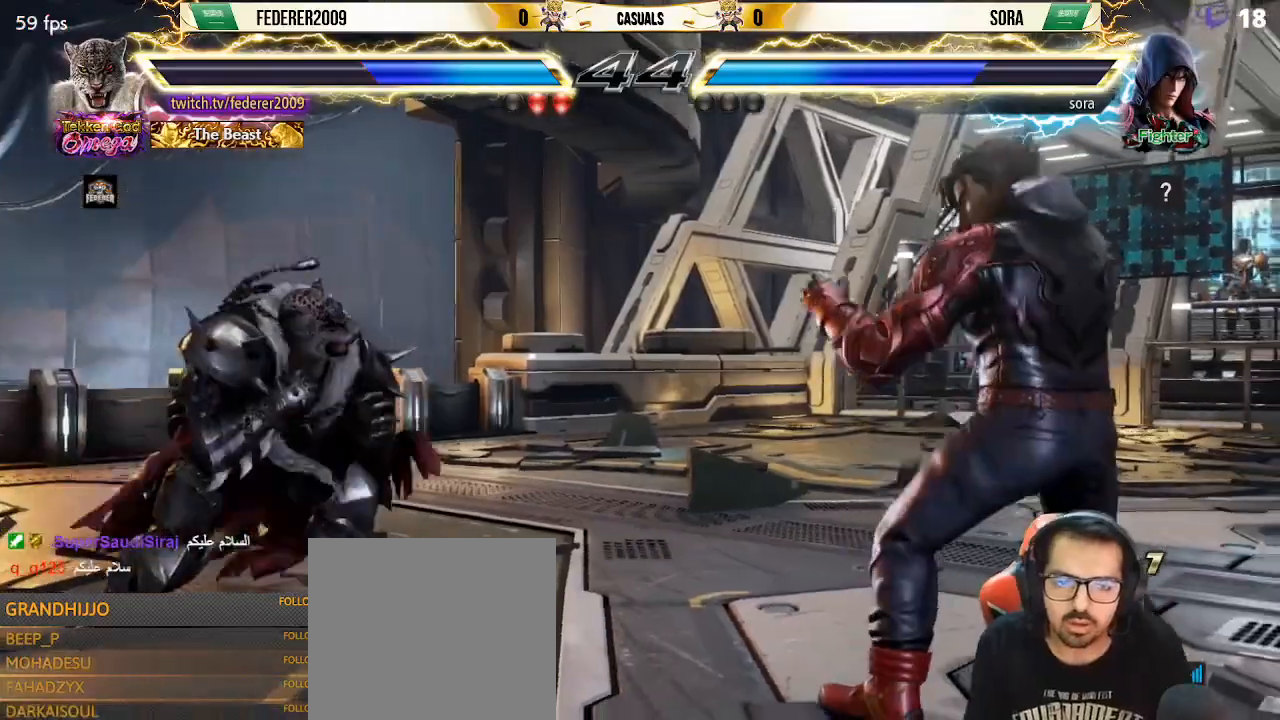
{"buttons": ["DPAD_RIGHT"], "left_stick": "center", "events": [[133, "DPAD_LEFT", "up"], [167, "DPAD_DOWN", "up"], [167, "DPAD_RIGHT", "down"], [267, "DPAD_RIGHT", "up"], [333, "DPAD_RIGHT", "down"]]}
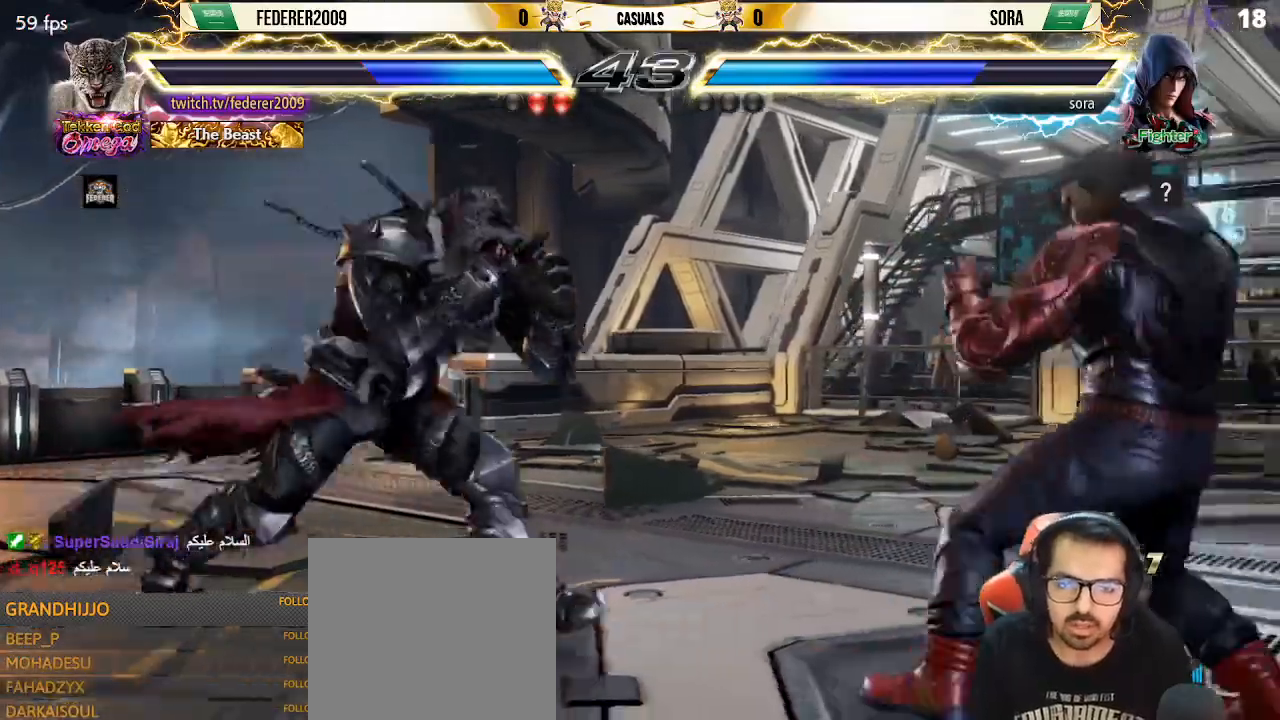
{"buttons": ["DPAD_LEFT"], "left_stick": "center", "events": [[133, "DPAD_DOWN", "down"], [133, "DPAD_RIGHT", "up"], [167, "DPAD_LEFT", "down"], [400, "DPAD_DOWN", "up"], [433, "DPAD_LEFT", "up"], [500, "DPAD_LEFT", "down"]]}
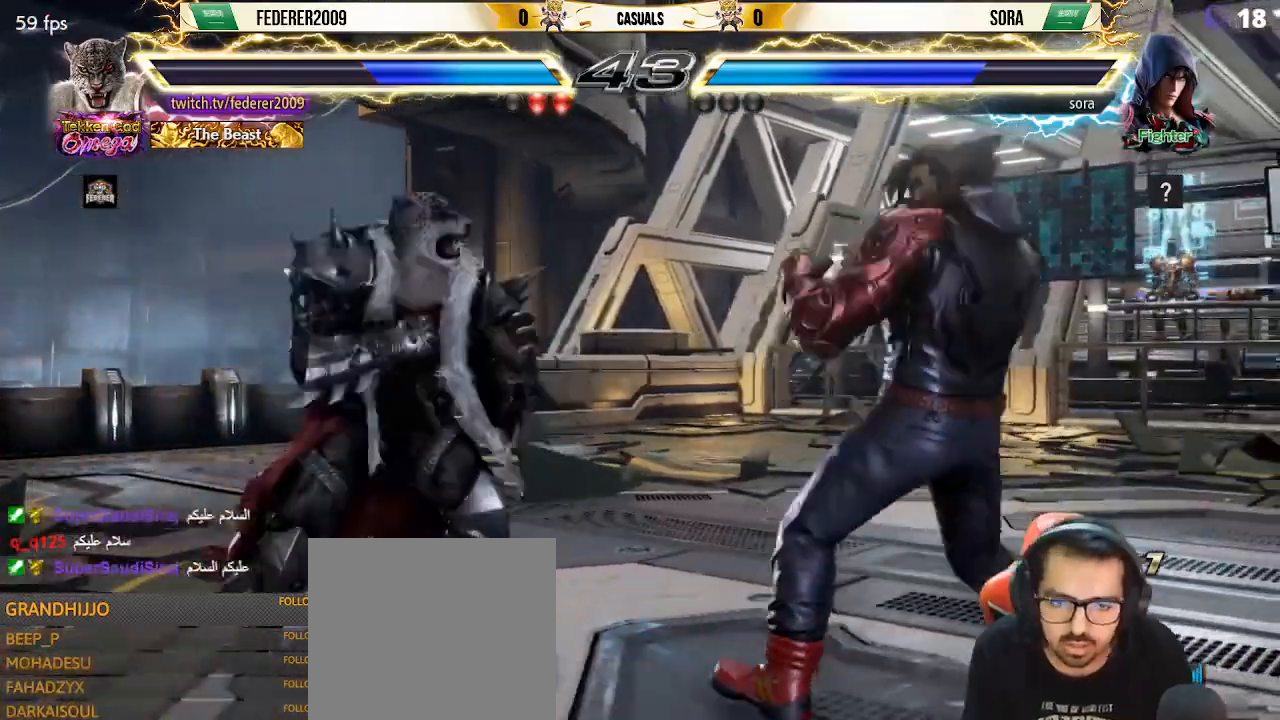
{"buttons": ["DPAD_UP"], "left_stick": "center", "events": [[133, "DPAD_LEFT", "up"], [167, "DPAD_DOWN", "down"], [167, "DPAD_LEFT", "down"], [200, "DPAD_DOWN", "up"], [267, "DPAD_LEFT", "up"], [300, "DPAD_LEFT", "down"], [467, "DPAD_LEFT", "up"], [467, "DPAD_UP", "down"]]}
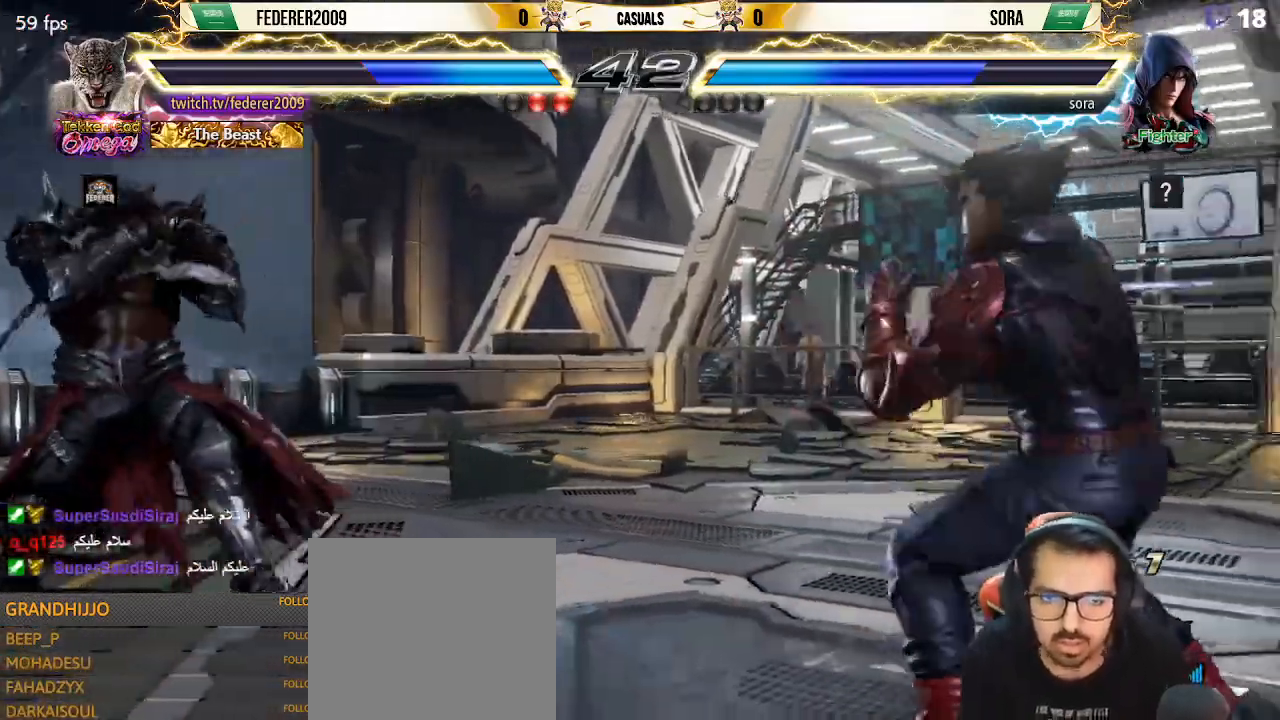
{"buttons": ["DPAD_RIGHT"], "left_stick": "center", "events": [[67, "DPAD_UP", "up"], [200, "DPAD_LEFT", "down"], [433, "DPAD_LEFT", "up"], [500, "DPAD_RIGHT", "down"]]}
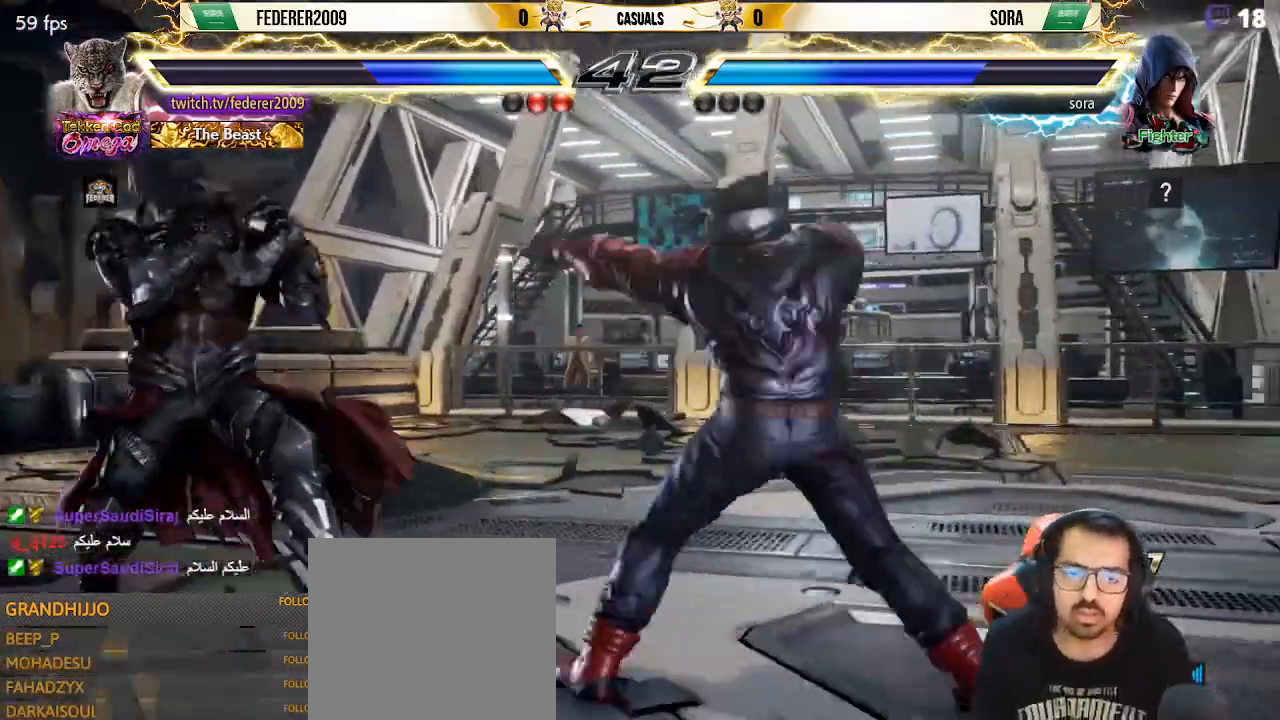
{"buttons": ["TRIANGLE"], "left_stick": "center", "events": [[67, "DPAD_DOWN", "down"], [133, "TRIANGLE", "down"], [333, "DPAD_RIGHT", "up"], [367, "DPAD_DOWN", "up"]]}
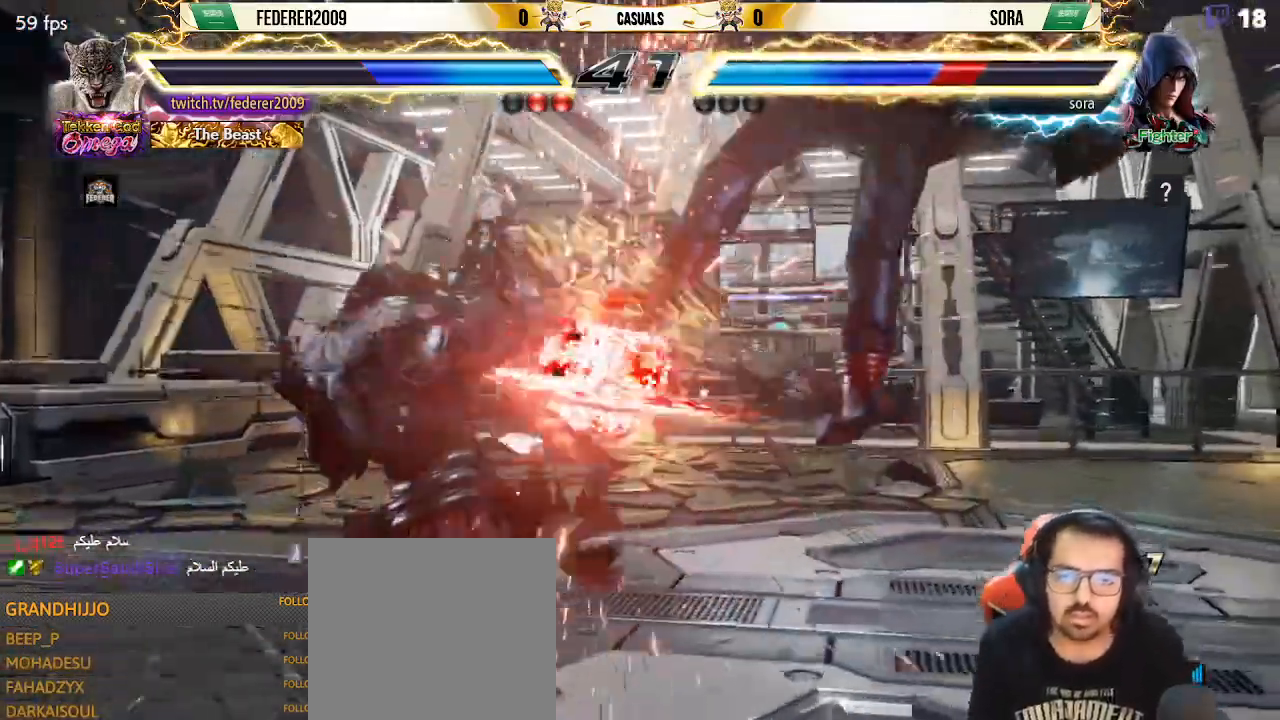
{"buttons": ["DPAD_DOWN", "DPAD_RIGHT"], "left_stick": "center", "events": [[200, "DPAD_RIGHT", "down"], [267, "DPAD_DOWN", "down"], [267, "DPAD_RIGHT", "up"], [267, "TRIANGLE", "up"], [333, "DPAD_RIGHT", "down"], [333, "SQUARE", "down"], [467, "SQUARE", "up"]]}
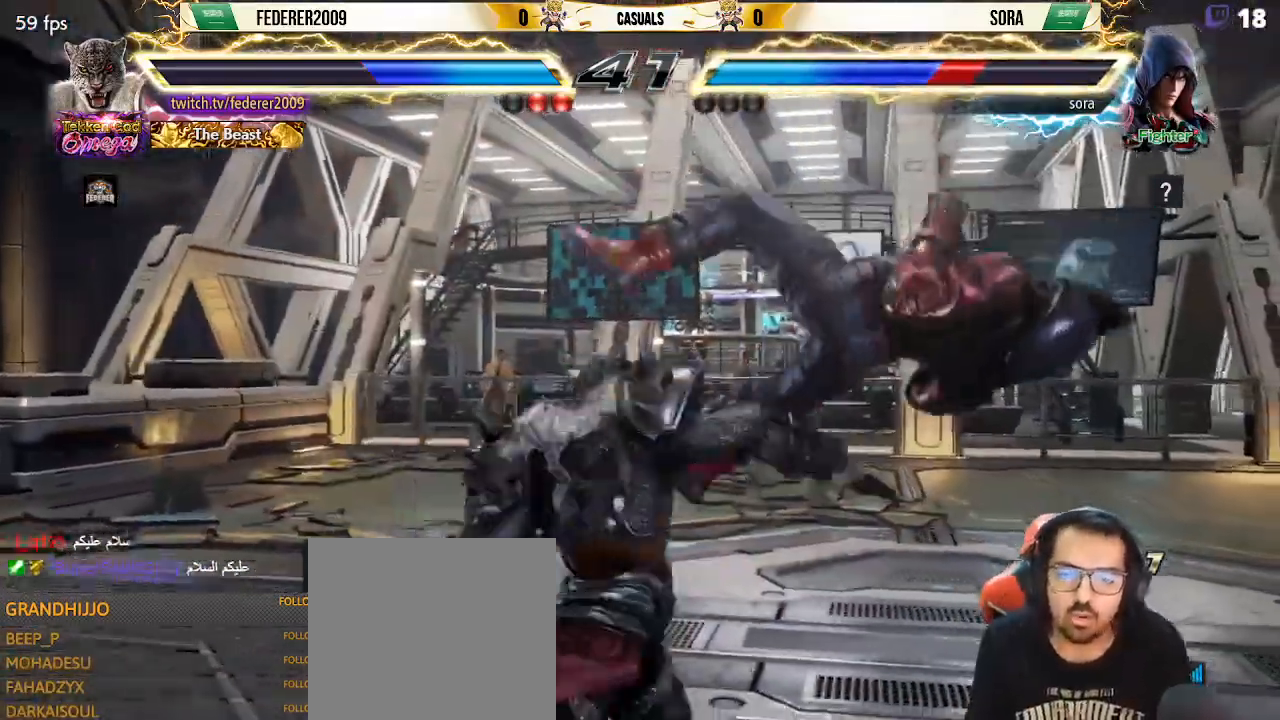
{"buttons": ["SQUARE", "DPAD_DOWN", "DPAD_RIGHT"], "left_stick": "center", "events": [[267, "SQUARE", "down"], [333, "SQUARE", "up"], [433, "SQUARE", "down"]]}
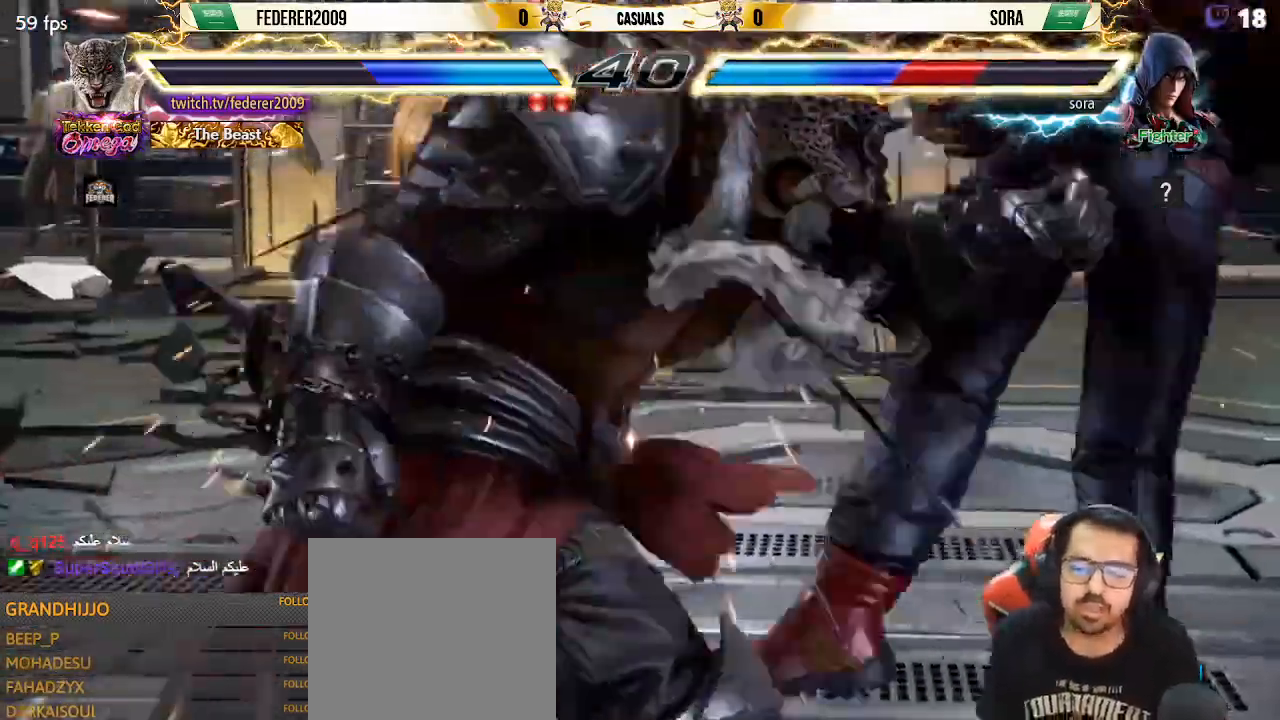
{"buttons": ["SQUARE"], "left_stick": "center", "events": [[33, "SQUARE", "up"], [100, "SQUARE", "down"], [233, "SQUARE", "up"], [300, "SQUARE", "down"], [467, "DPAD_DOWN", "up"], [467, "DPAD_RIGHT", "up"]]}
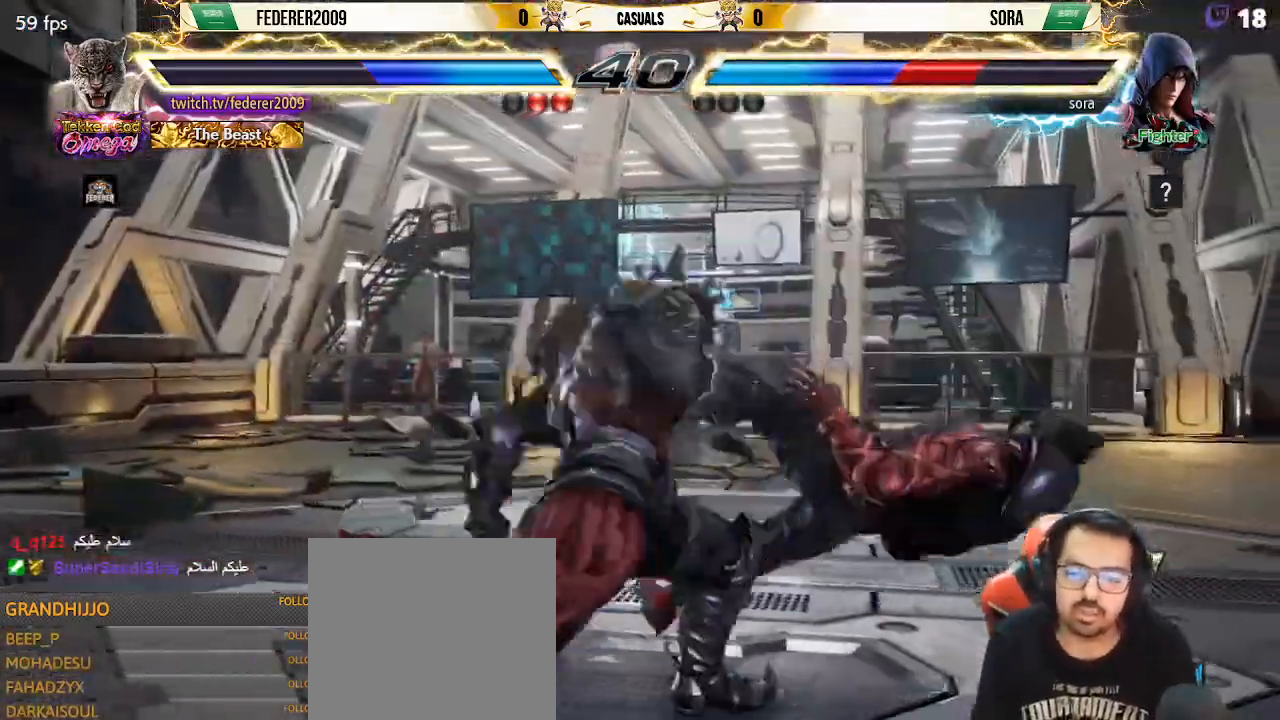
{"buttons": ["TRIANGLE", "DPAD_DOWN", "DPAD_RIGHT"], "left_stick": "center", "events": [[333, "DPAD_RIGHT", "down"], [400, "DPAD_DOWN", "down"], [400, "DPAD_RIGHT", "up"], [400, "SQUARE", "up"], [467, "DPAD_RIGHT", "down"], [467, "TRIANGLE", "down"]]}
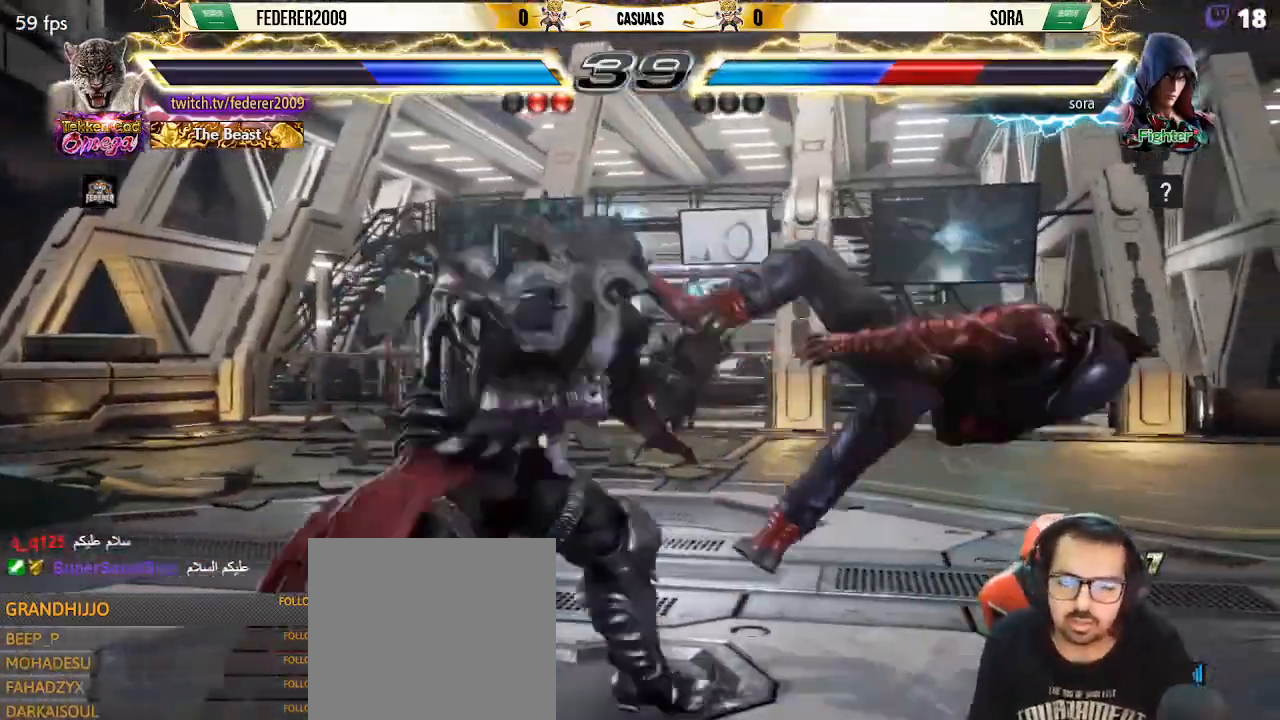
{"buttons": ["TRIANGLE", "DPAD_DOWN", "DPAD_LEFT"], "left_stick": "center", "events": [[67, "TRIANGLE", "up"], [333, "DPAD_RIGHT", "up"], [367, "DPAD_LEFT", "down"], [467, "TRIANGLE", "down"]]}
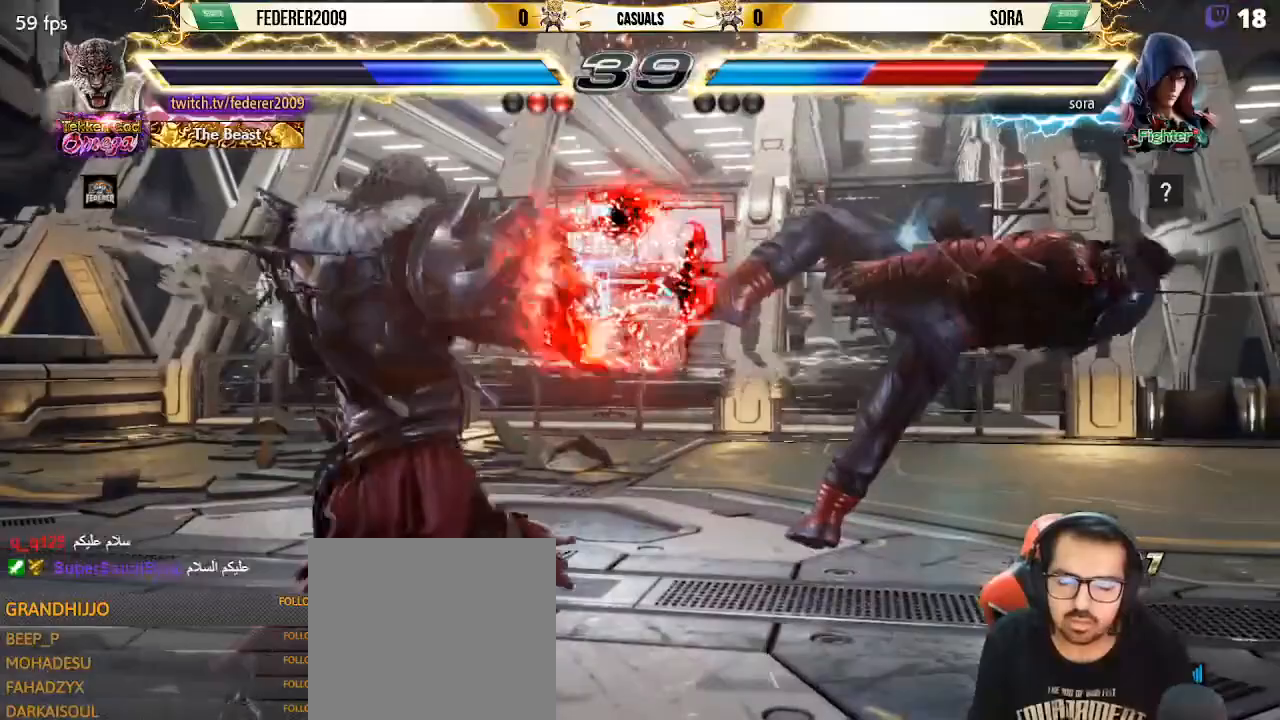
{"buttons": ["DPAD_DOWN", "DPAD_LEFT"], "left_stick": "center", "events": [[33, "TRIANGLE", "up"], [100, "TRIANGLE", "down"], [200, "CIRCLE", "down"], [233, "TRIANGLE", "up"], [267, "CIRCLE", "up"], [367, "CIRCLE", "down"], [467, "CIRCLE", "up"]]}
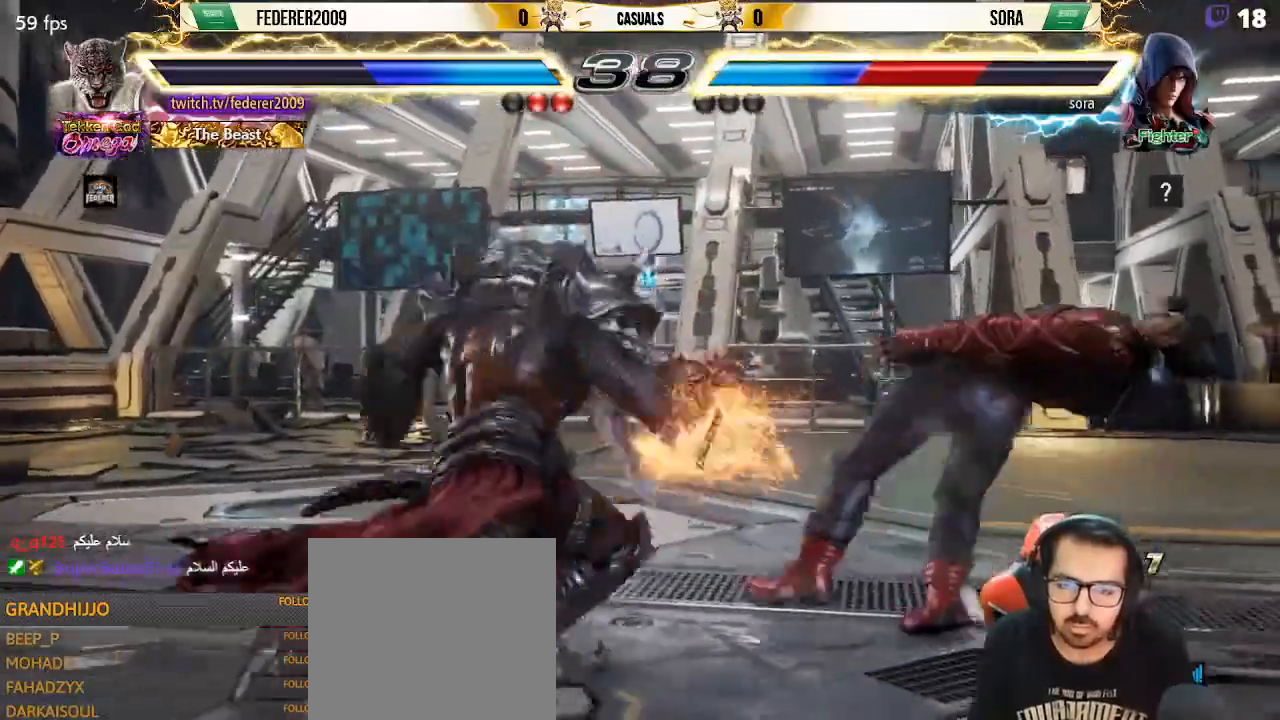
{"buttons": [], "left_stick": "center", "events": [[67, "SQUARE", "down"], [167, "SQUARE", "up"], [200, "DPAD_LEFT", "up"], [500, "DPAD_DOWN", "up"]]}
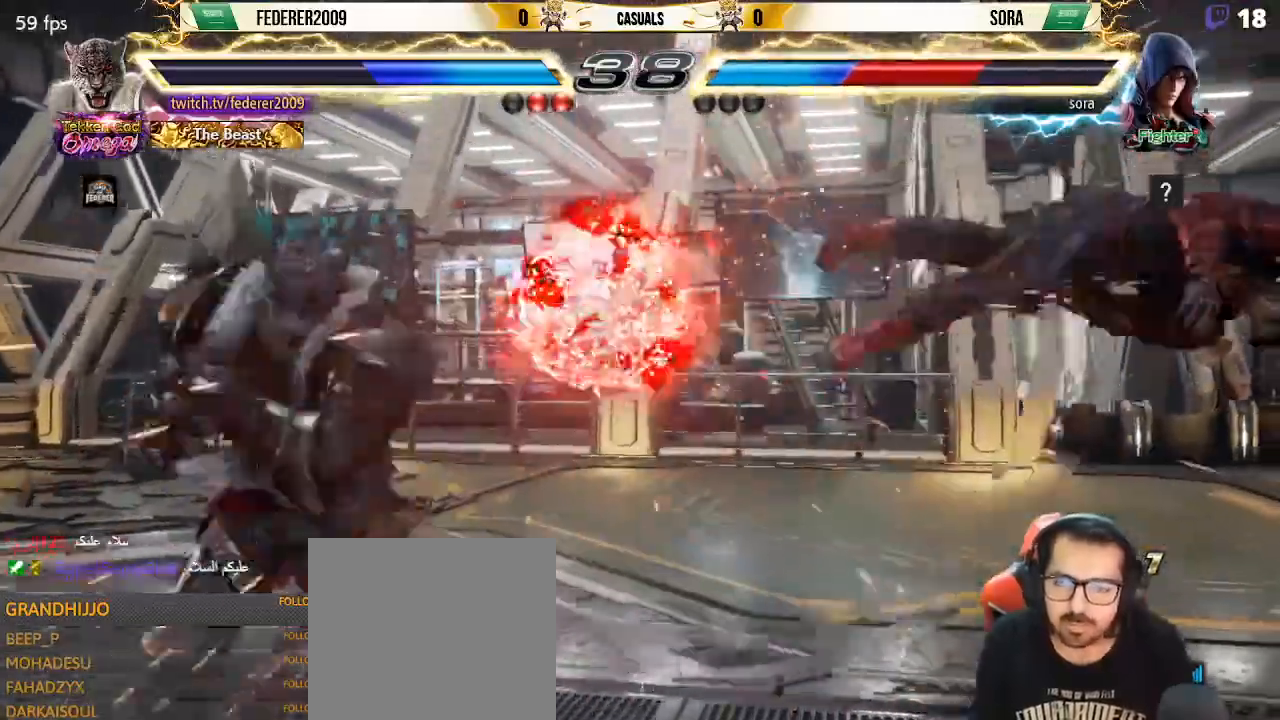
{"buttons": ["TRIANGLE", "DPAD_RIGHT"], "left_stick": "center", "events": [[67, "DPAD_RIGHT", "down"], [133, "DPAD_RIGHT", "up"], [200, "DPAD_RIGHT", "down"], [300, "DPAD_RIGHT", "up"], [333, "DPAD_RIGHT", "down"], [500, "TRIANGLE", "down"]]}